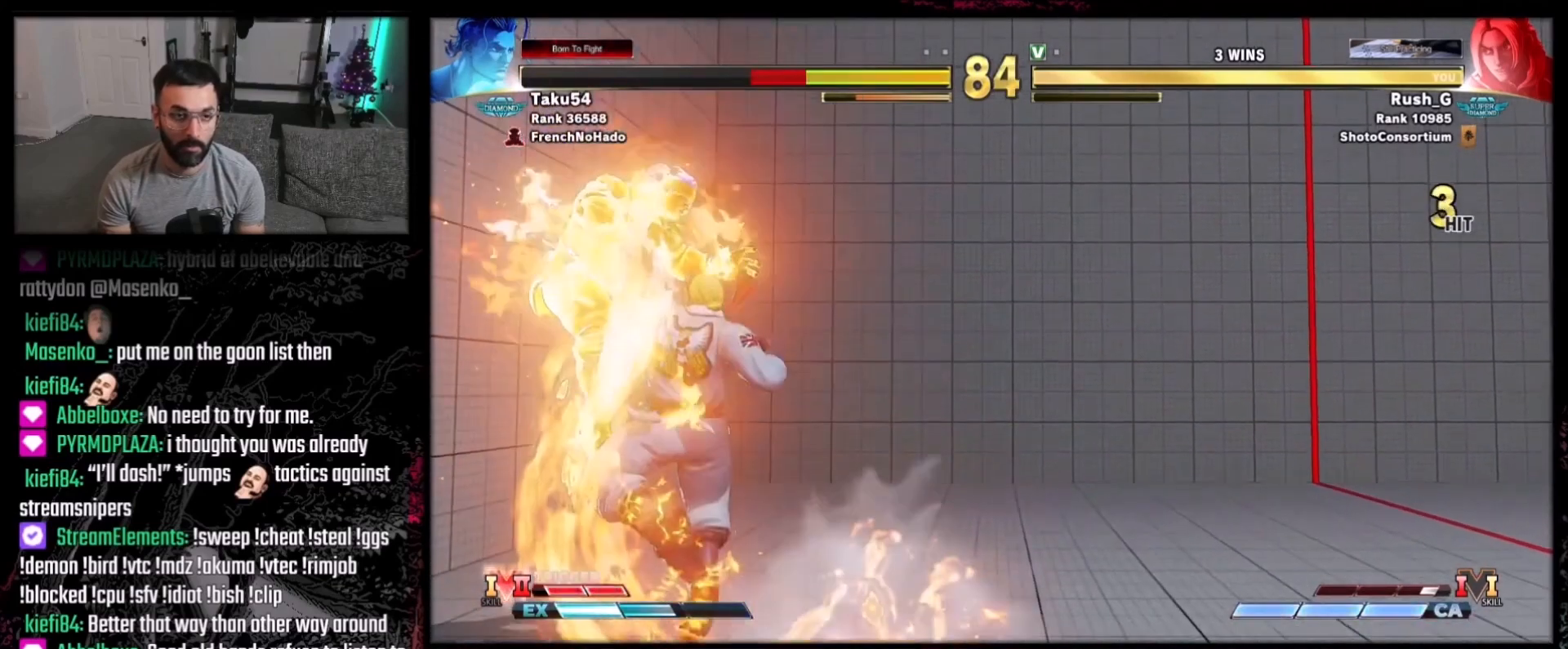
Gameplay with a controller (Xbox layout); each line is a JSON object with the inputs held at the frame after it. "events" lists button and stick changes between this image and that frame as [ms after this image, input, new state], when the widget could be followed in between. Not read: L1 L3 R3.
{"buttons": [], "events": []}
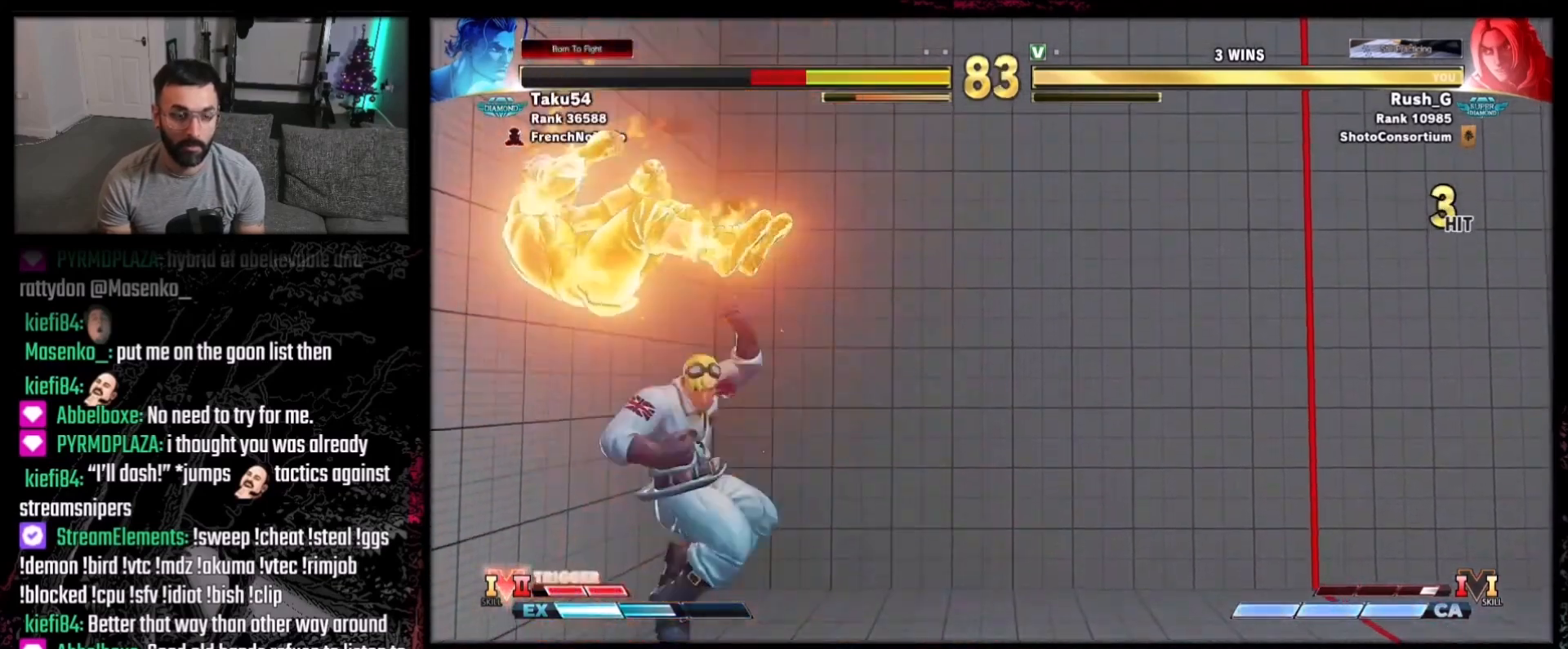
{"buttons": [], "events": []}
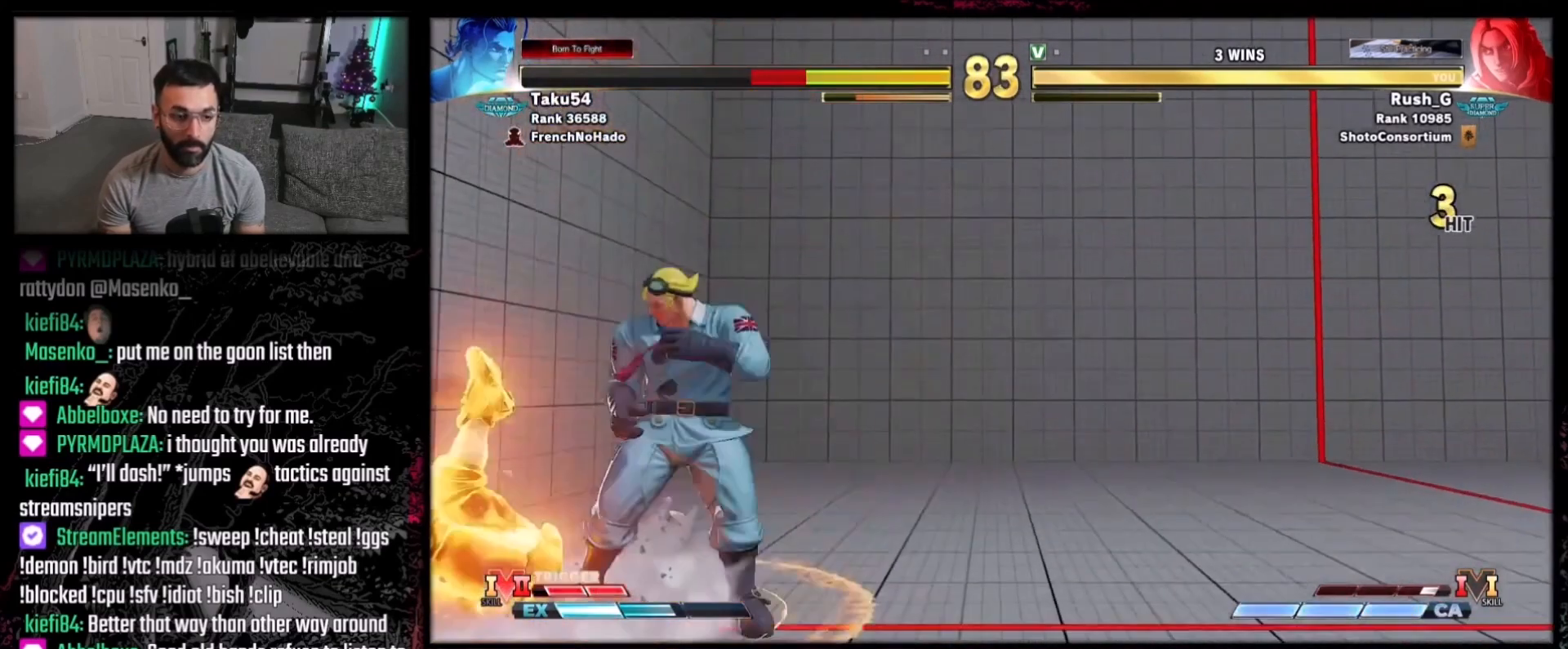
{"buttons": ["X", "DPAD_DOWN", "DPAD_RIGHT"], "events": [[334, "A", "down"], [334, "X", "down"], [501, "A", "up"], [501, "DPAD_DOWN", "down"], [501, "DPAD_RIGHT", "down"]]}
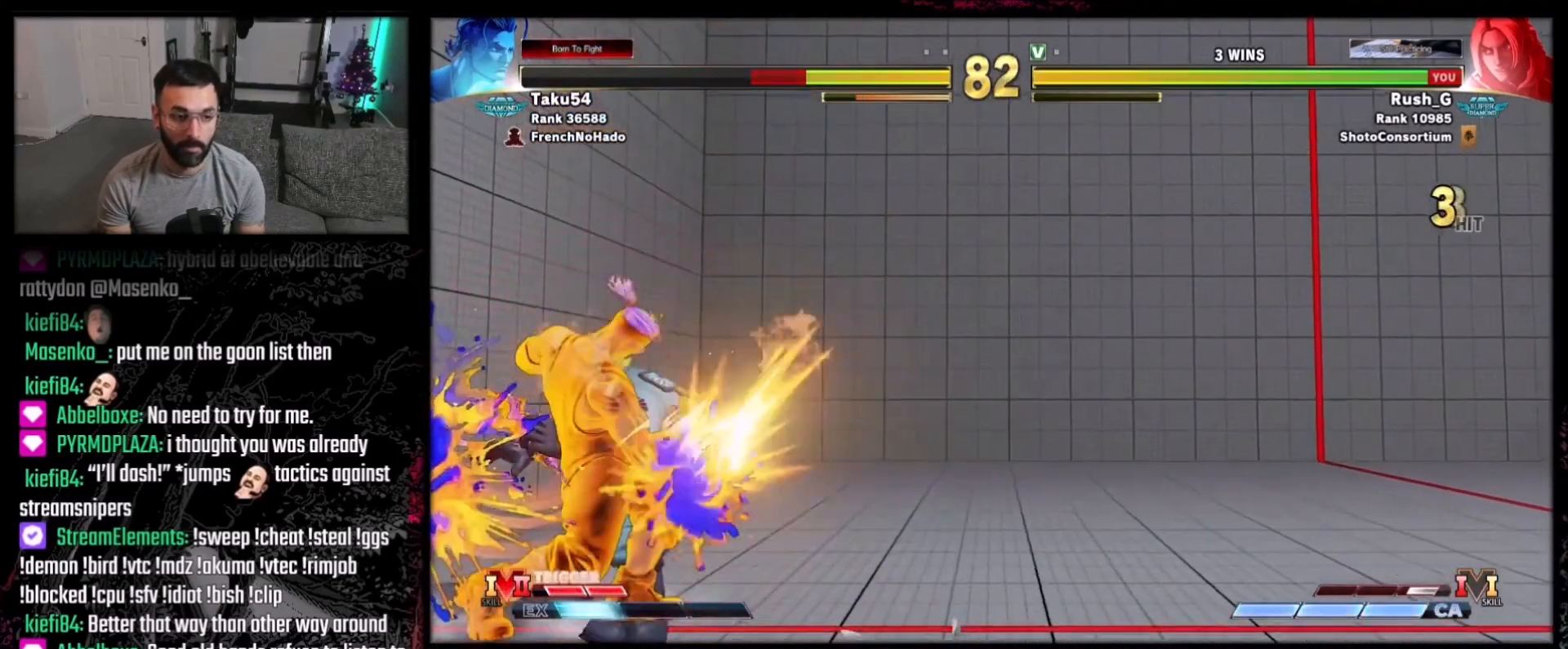
{"buttons": ["DPAD_RIGHT"], "events": [[33, "X", "up"], [500, "DPAD_DOWN", "up"]]}
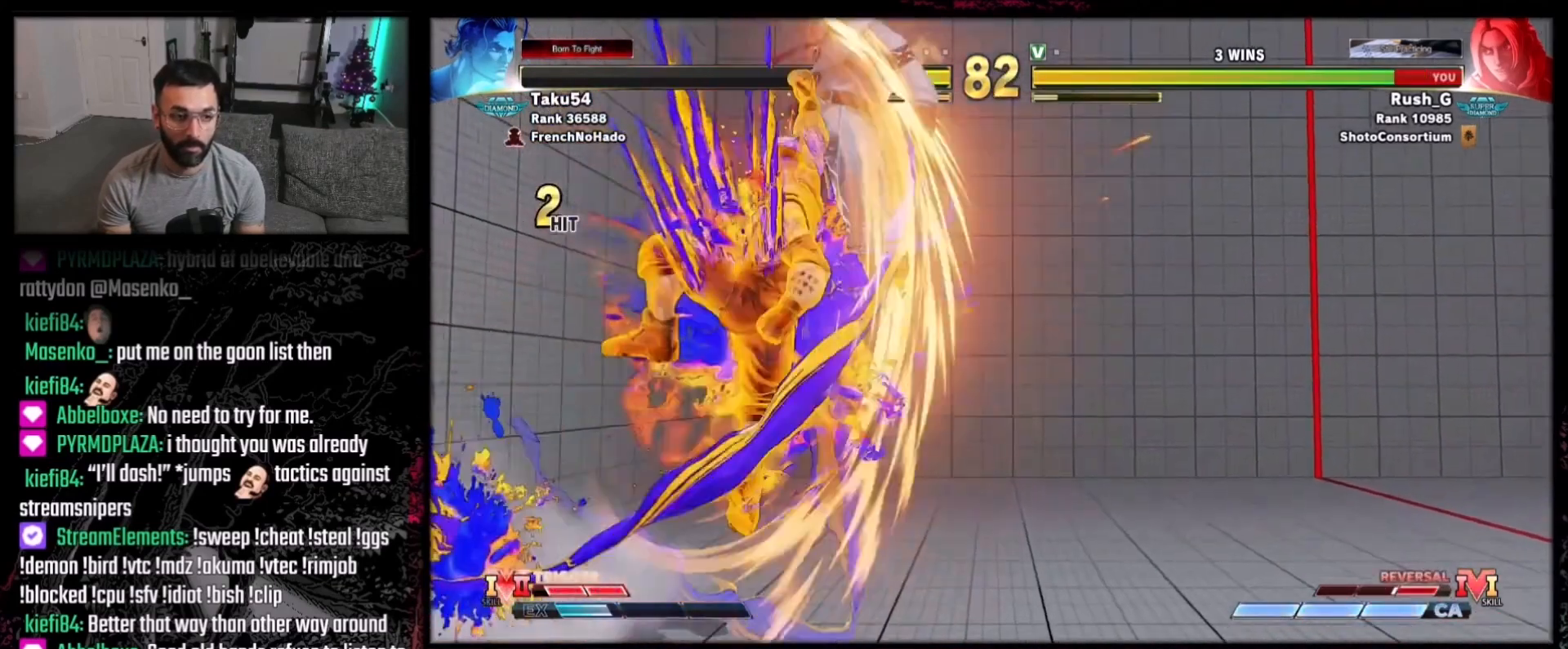
{"buttons": ["DPAD_DOWN"], "events": [[34, "DPAD_RIGHT", "up"], [501, "DPAD_DOWN", "down"]]}
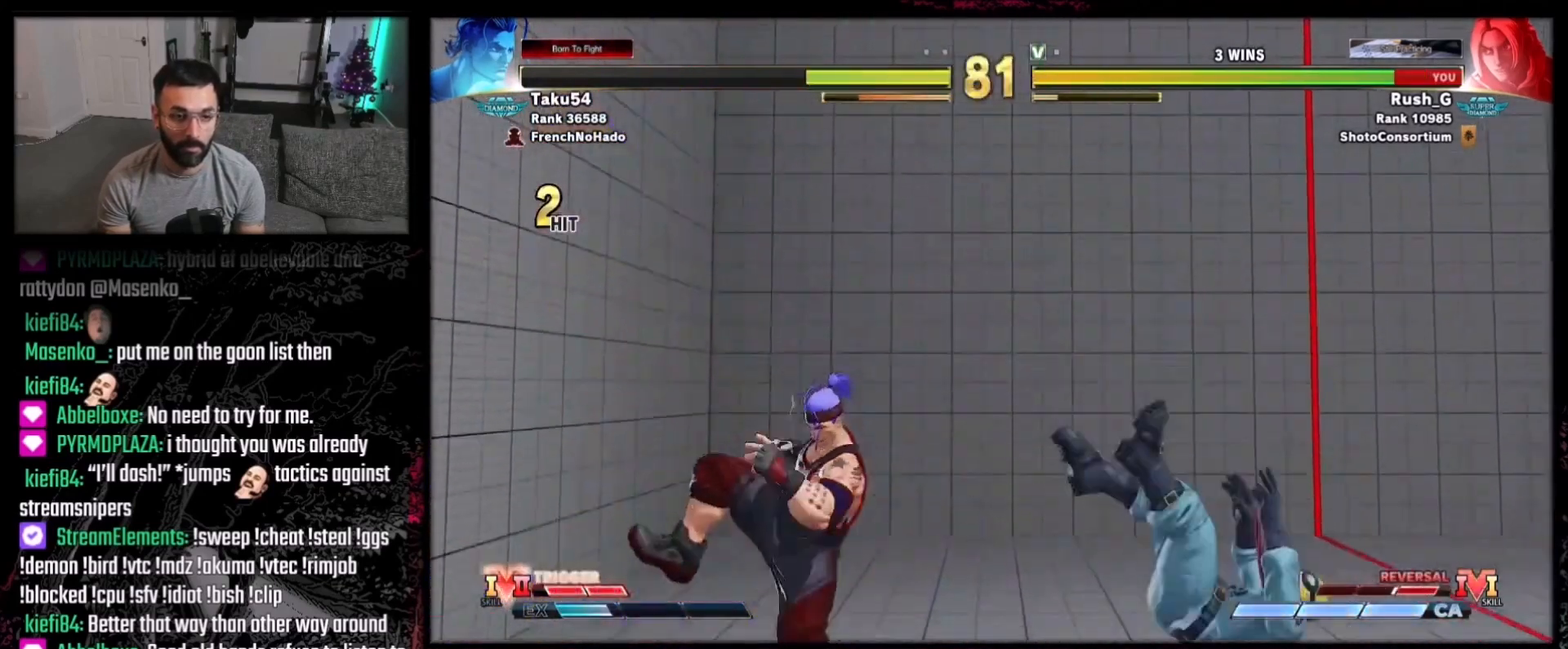
{"buttons": ["DPAD_DOWN", "DPAD_RIGHT"], "events": [[67, "DPAD_DOWN", "up"], [133, "DPAD_DOWN", "down"], [234, "DPAD_DOWN", "up"], [367, "DPAD_RIGHT", "down"], [400, "DPAD_DOWN", "down"]]}
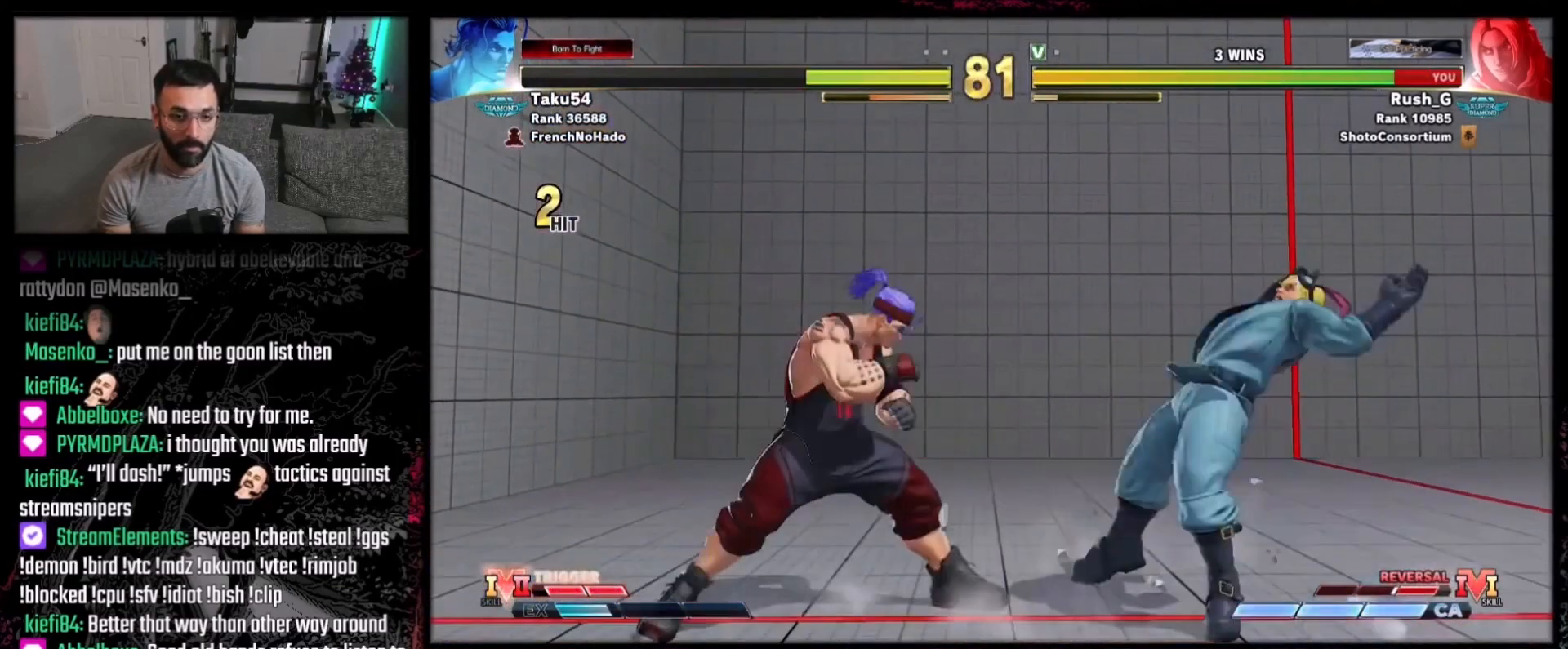
{"buttons": ["DPAD_RIGHT"], "events": [[34, "DPAD_DOWN", "up"]]}
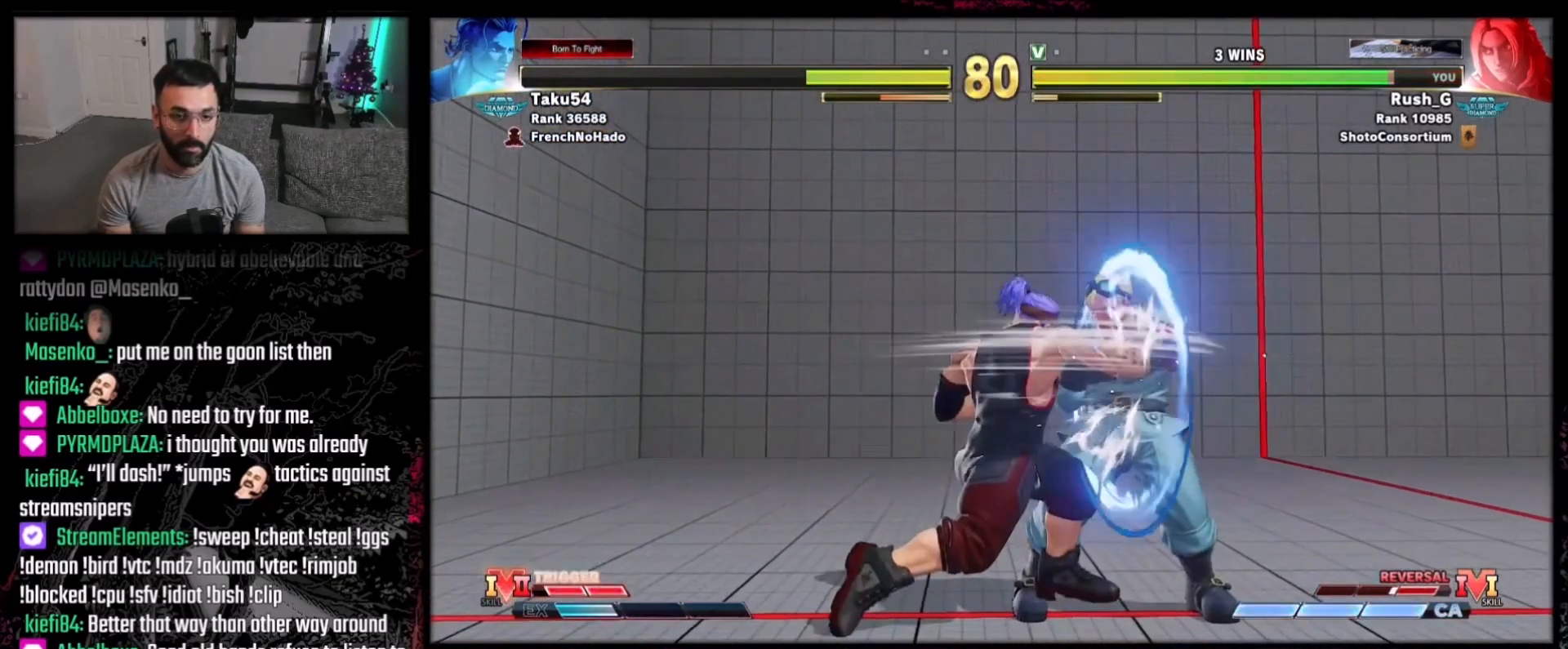
{"buttons": [], "events": [[267, "DPAD_RIGHT", "up"], [367, "X", "down"], [500, "X", "up"]]}
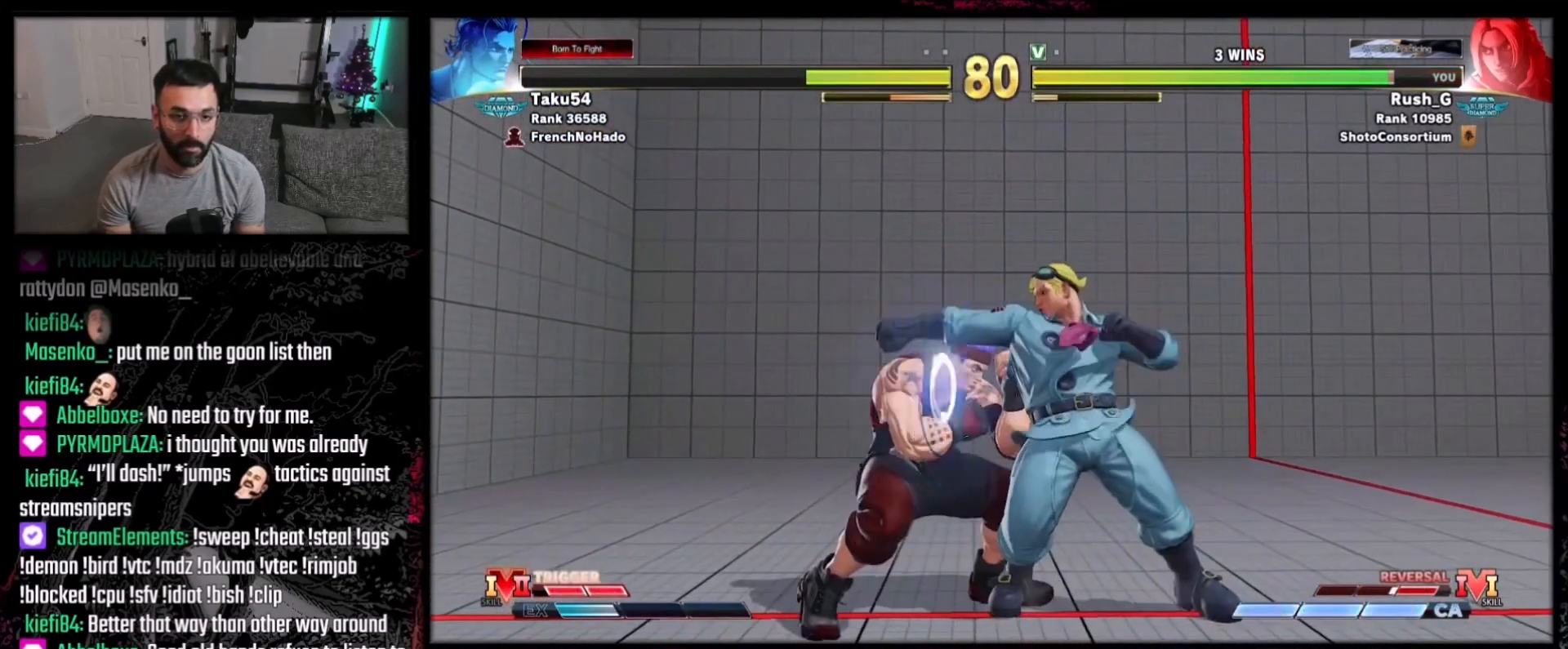
{"buttons": ["DPAD_LEFT"], "events": [[134, "DPAD_DOWN", "down"], [334, "B", "down"], [434, "B", "up"], [468, "DPAD_DOWN", "up"], [468, "DPAD_LEFT", "down"]]}
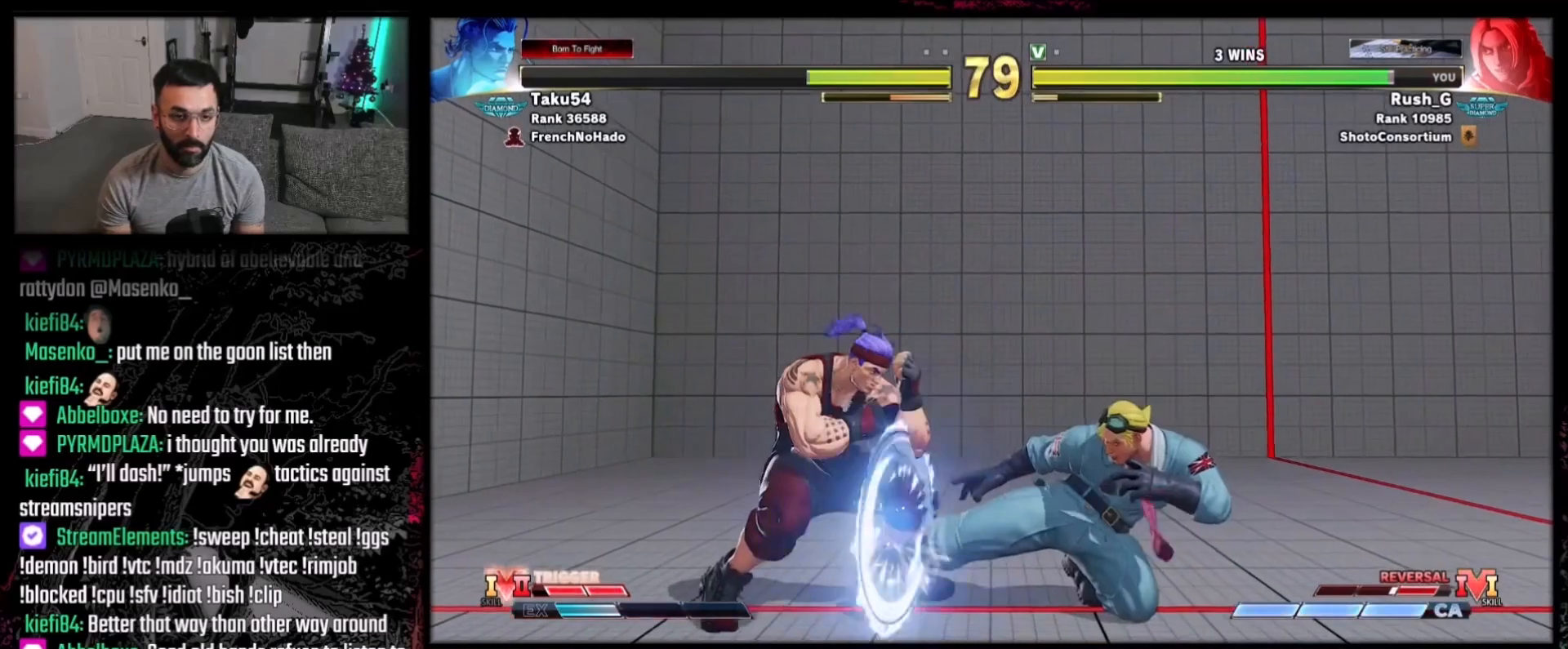
{"buttons": ["DPAD_LEFT"], "events": [[33, "DPAD_DOWN", "down"], [33, "DPAD_LEFT", "up"], [100, "DPAD_LEFT", "down"], [200, "DPAD_DOWN", "up"], [234, "DPAD_LEFT", "up"], [267, "DPAD_DOWN", "down"], [267, "DPAD_RIGHT", "down"], [334, "DPAD_DOWN", "up"], [467, "DPAD_RIGHT", "up"], [500, "DPAD_LEFT", "down"]]}
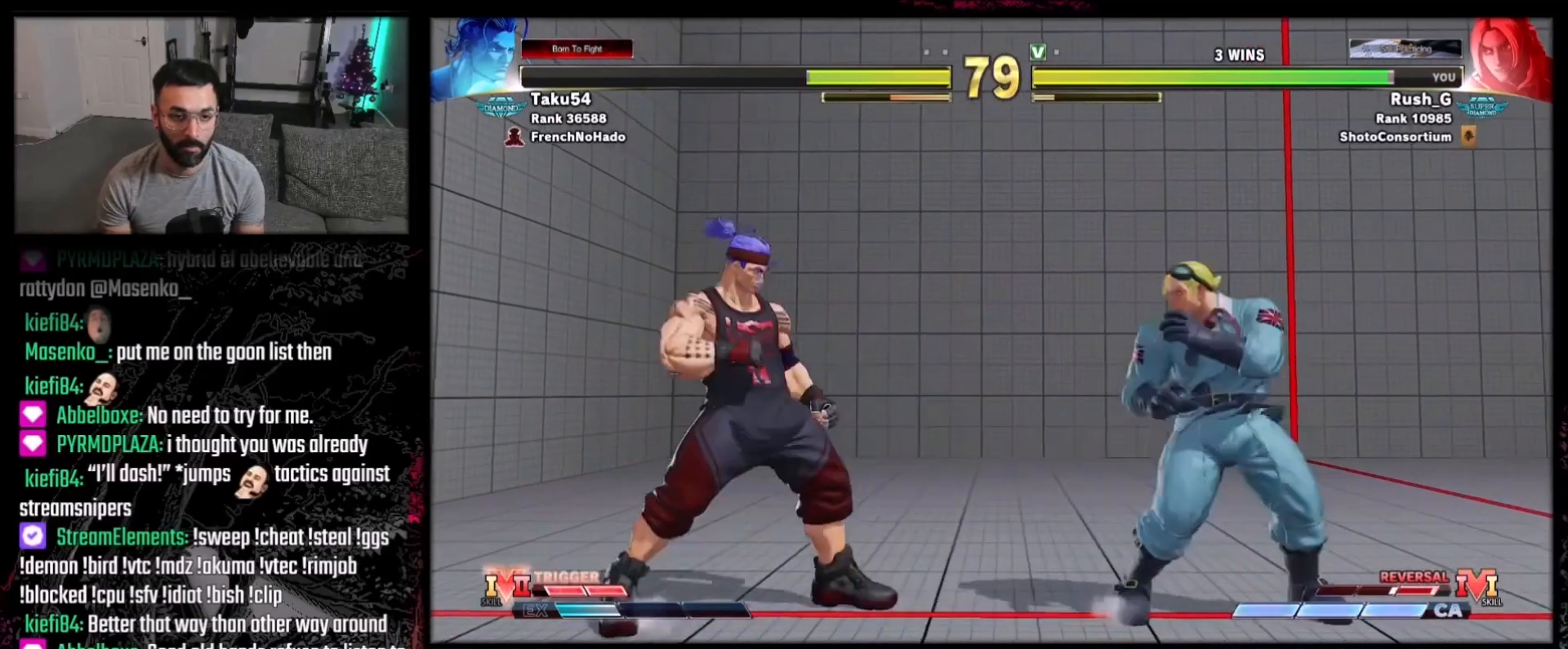
{"buttons": [], "events": [[201, "B", "down"], [201, "DPAD_LEFT", "up"], [334, "B", "up"]]}
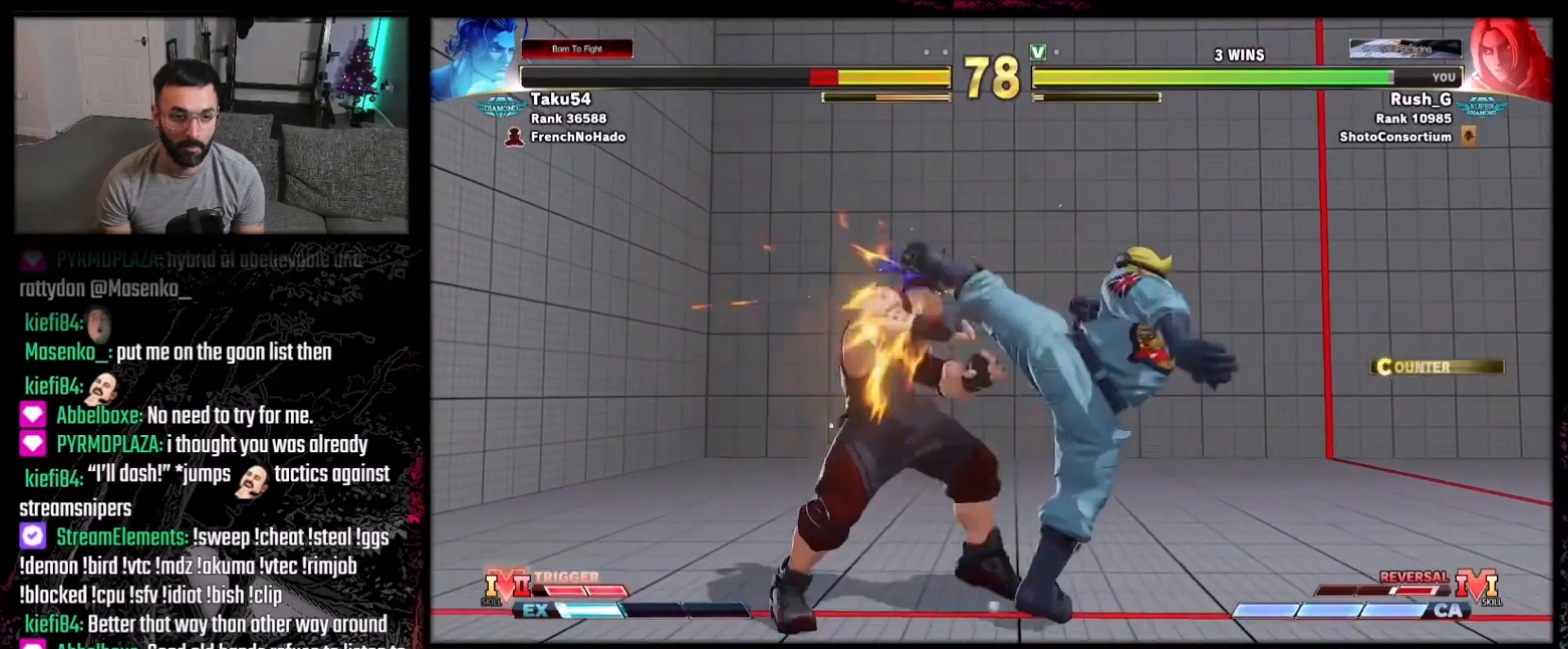
{"buttons": ["B", "Y"], "events": [[33, "R2", "down"], [133, "R2", "up"], [300, "B", "down"], [300, "Y", "down"]]}
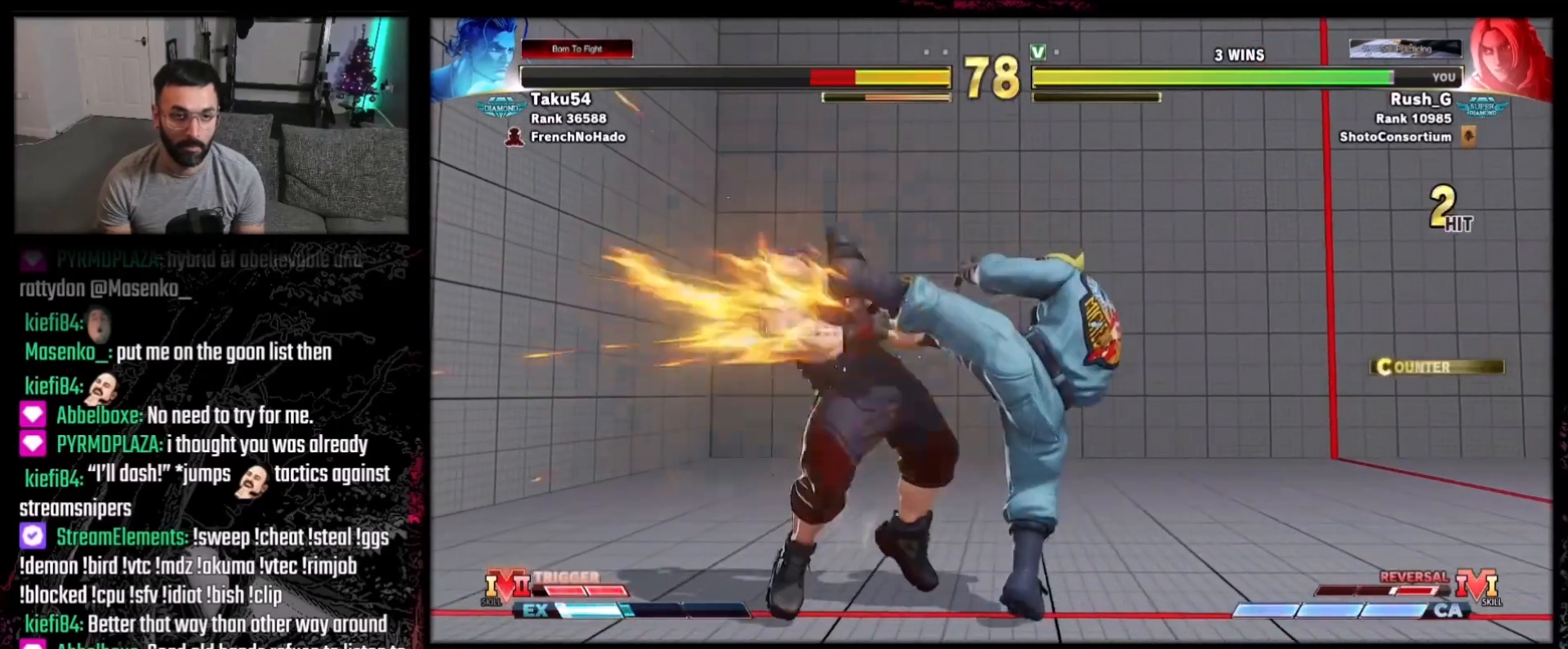
{"buttons": ["B", "Y"], "events": []}
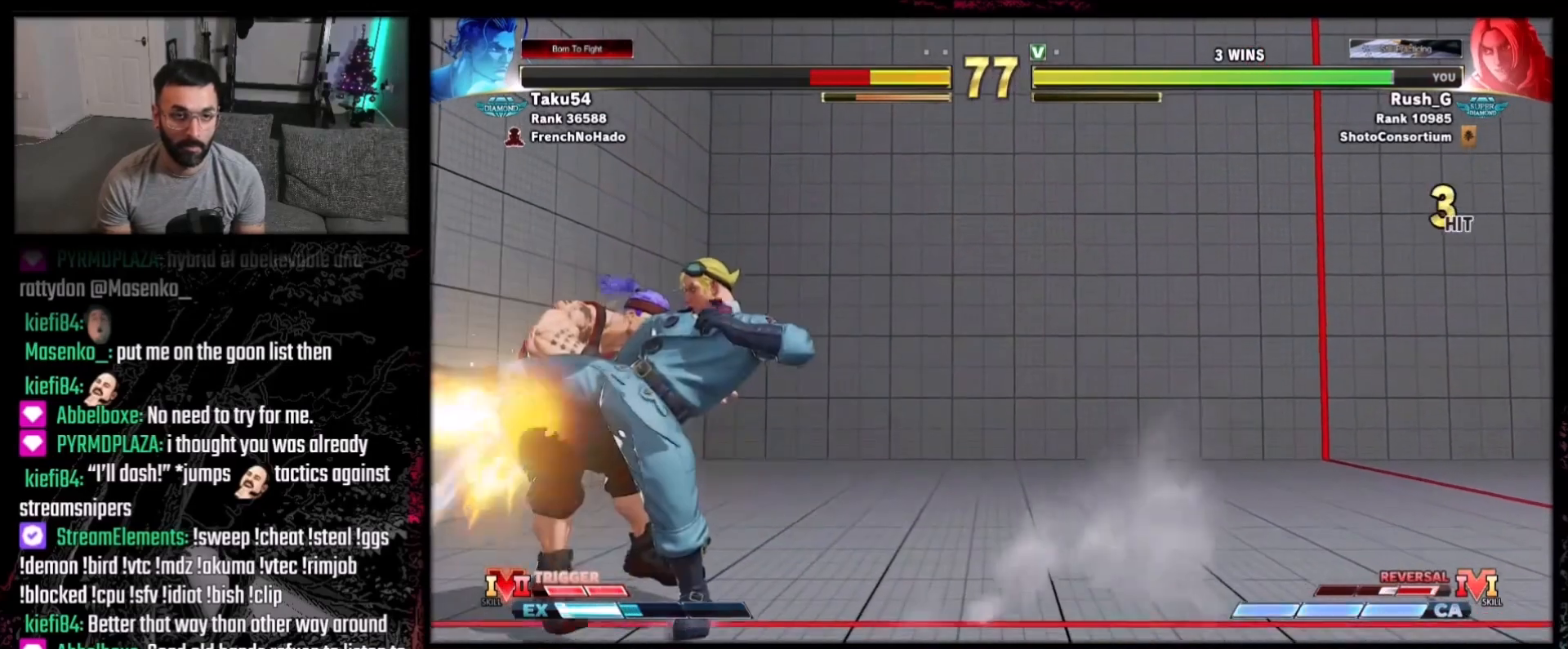
{"buttons": ["DPAD_DOWN", "DPAD_LEFT"], "events": [[133, "B", "up"], [133, "Y", "up"], [334, "DPAD_LEFT", "down"], [434, "DPAD_DOWN", "down"], [434, "DPAD_LEFT", "up"], [500, "DPAD_LEFT", "down"]]}
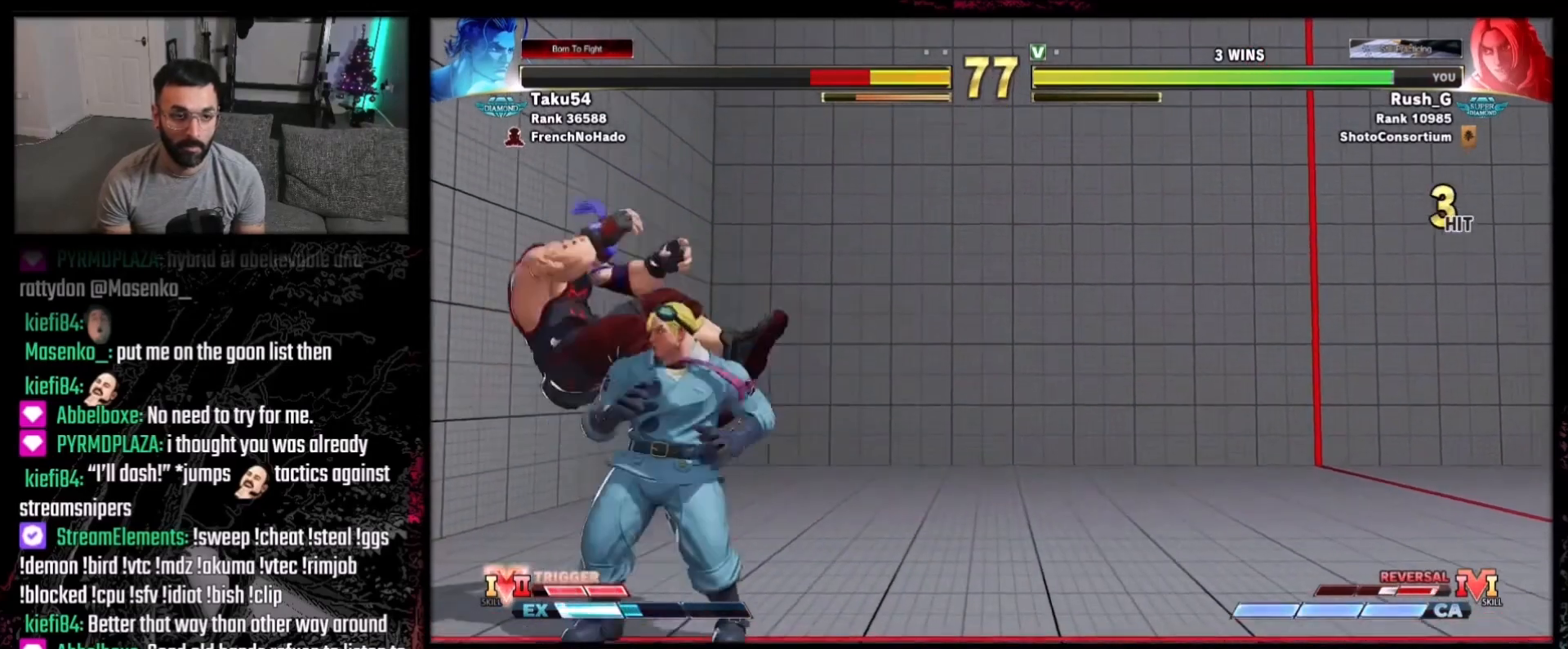
{"buttons": ["R2"], "events": [[34, "DPAD_DOWN", "up"], [101, "DPAD_LEFT", "up"], [101, "R1", "down"], [167, "DPAD_DOWN", "down"], [167, "R1", "up"], [234, "DPAD_LEFT", "down"], [267, "DPAD_DOWN", "up"], [301, "DPAD_DOWN", "down"], [301, "DPAD_LEFT", "up"], [367, "DPAD_LEFT", "down"], [401, "DPAD_DOWN", "up"], [434, "DPAD_LEFT", "up"], [434, "R2", "down"]]}
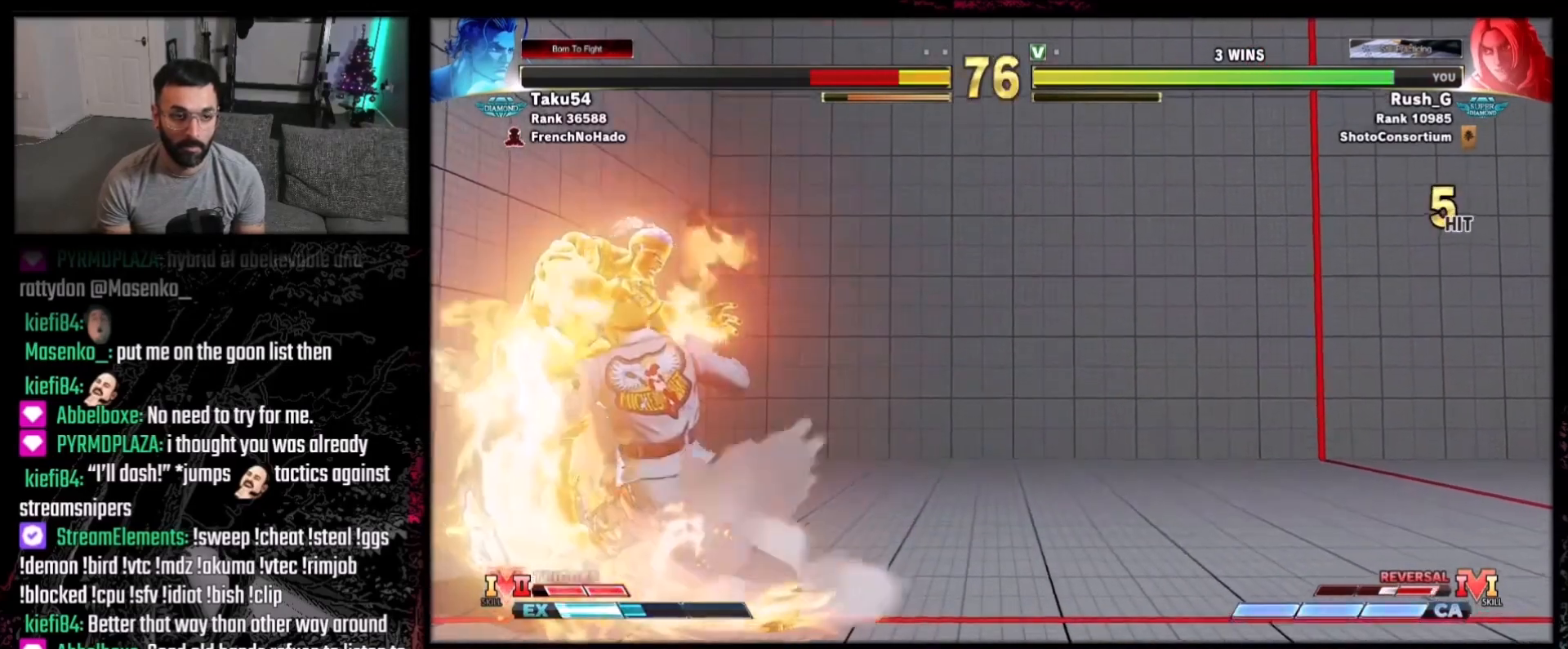
{"buttons": [], "events": [[33, "R2", "up"]]}
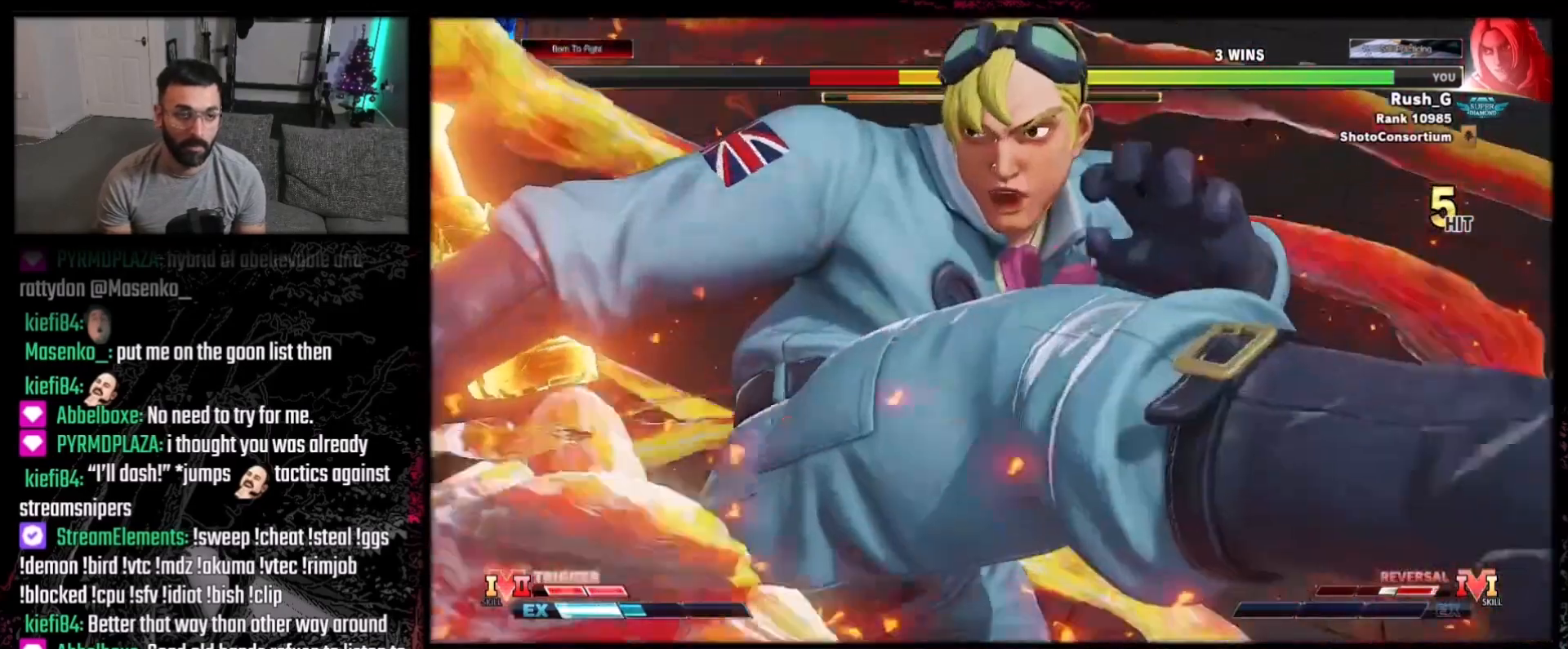
{"buttons": [], "events": []}
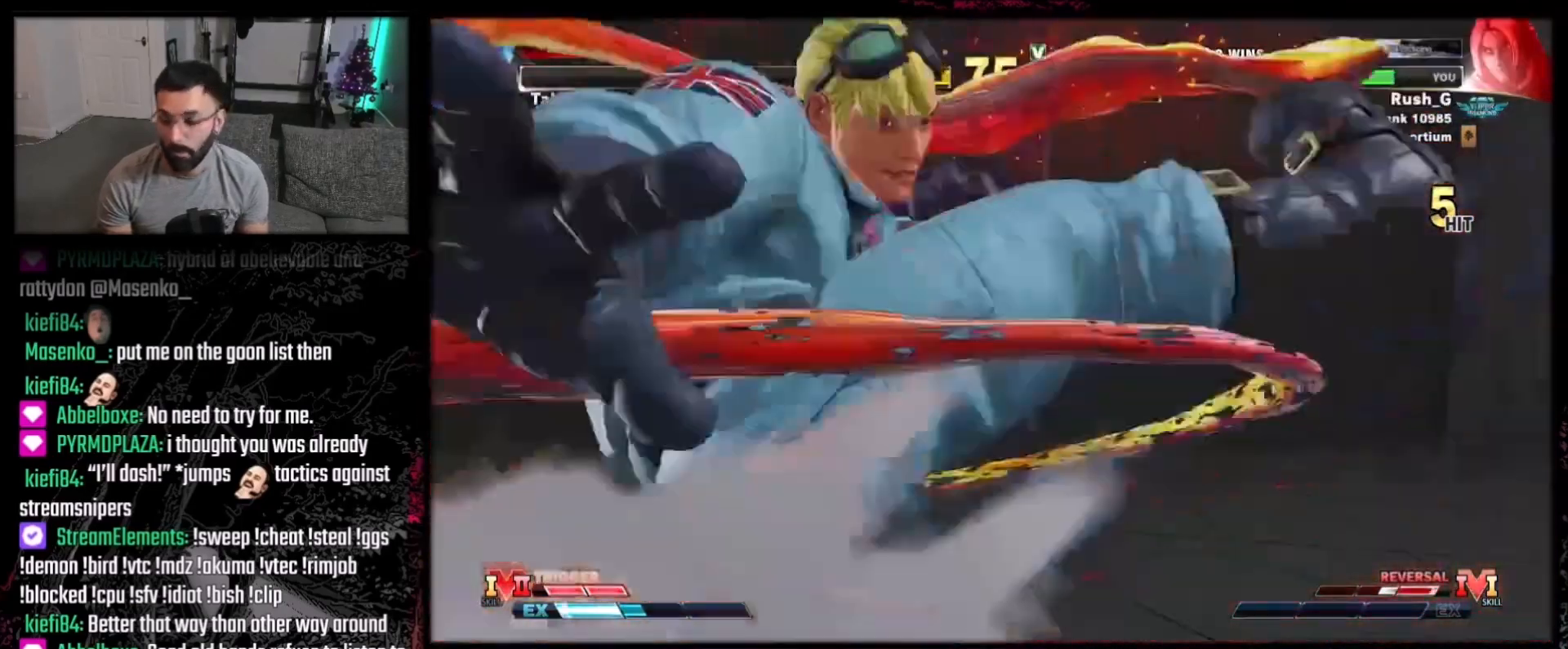
{"buttons": [], "events": []}
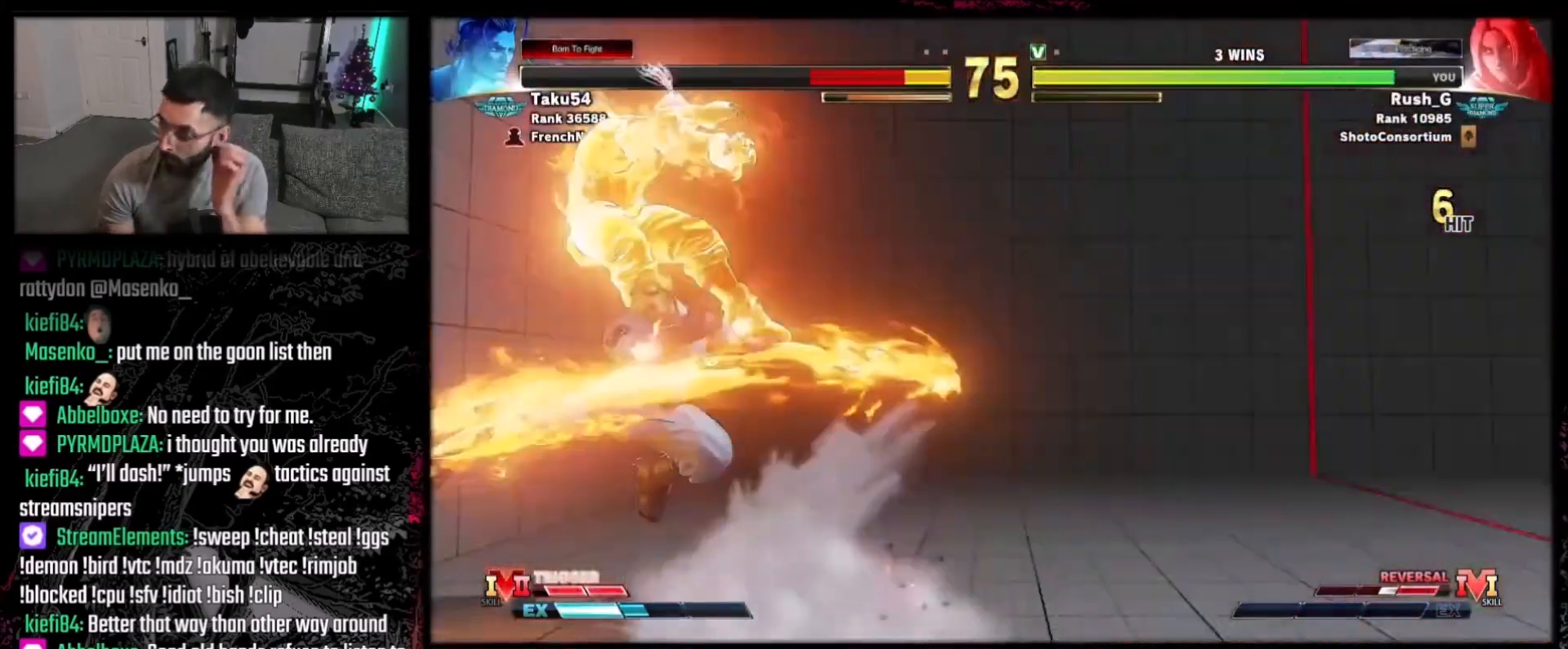
{"buttons": [], "events": []}
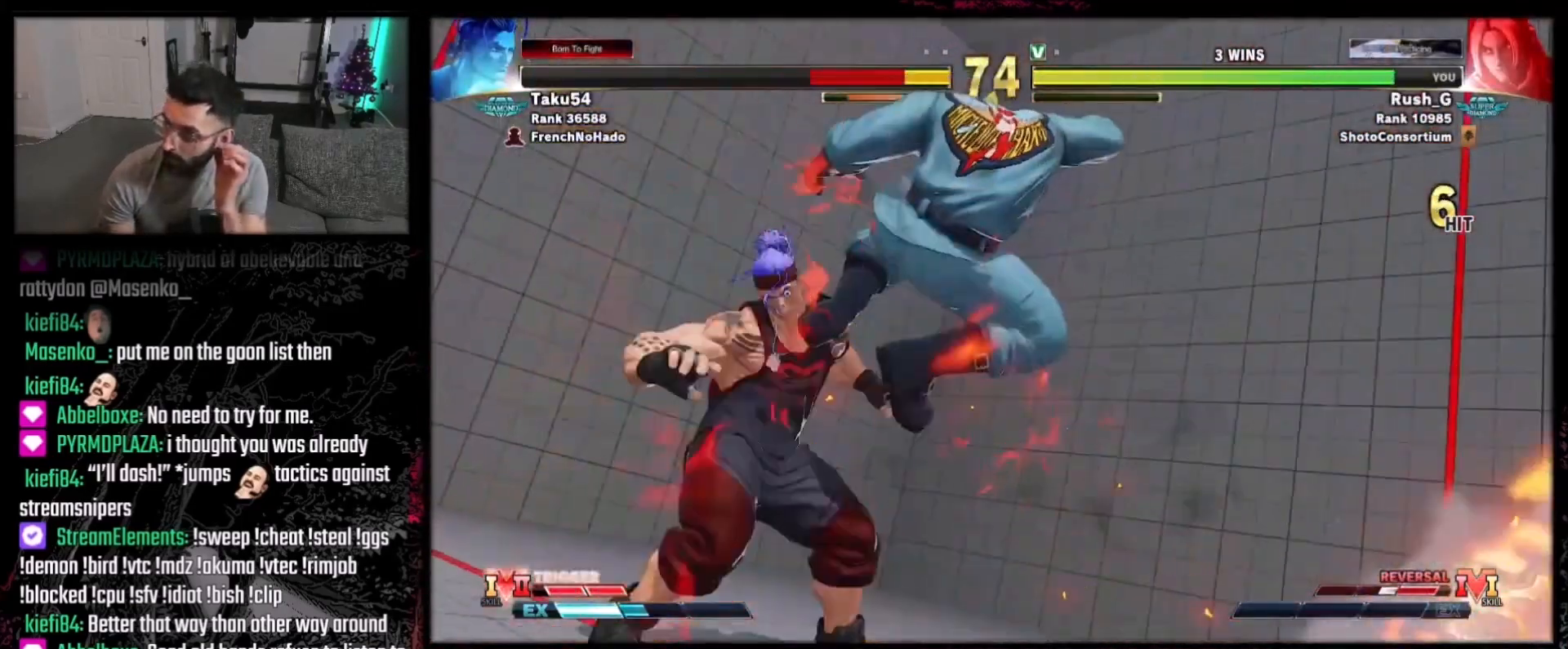
{"buttons": [], "events": []}
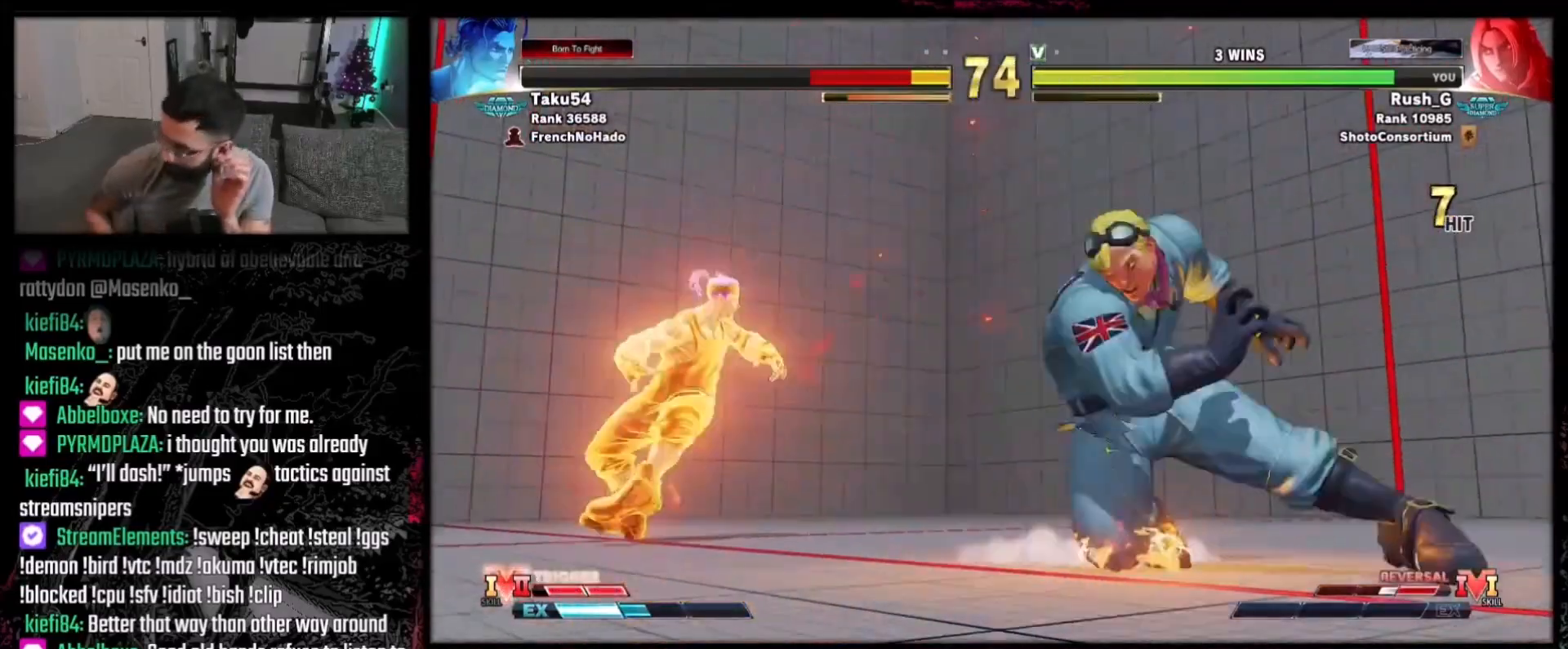
{"buttons": [], "events": []}
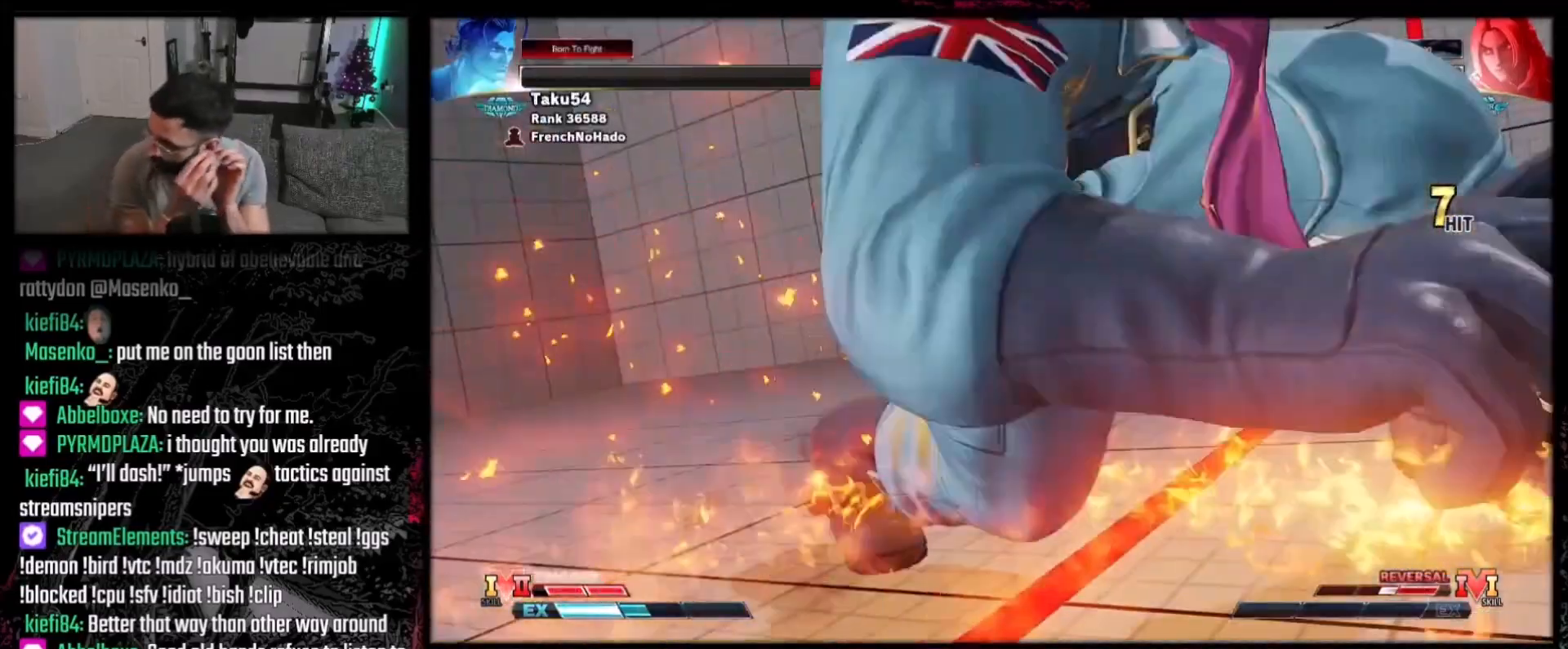
{"buttons": [], "events": [[233, "DPAD_DOWN", "down"], [300, "DPAD_DOWN", "up"], [300, "DPAD_RIGHT", "down"], [333, "DPAD_UP", "down"], [433, "DPAD_RIGHT", "up"], [467, "DPAD_UP", "up"]]}
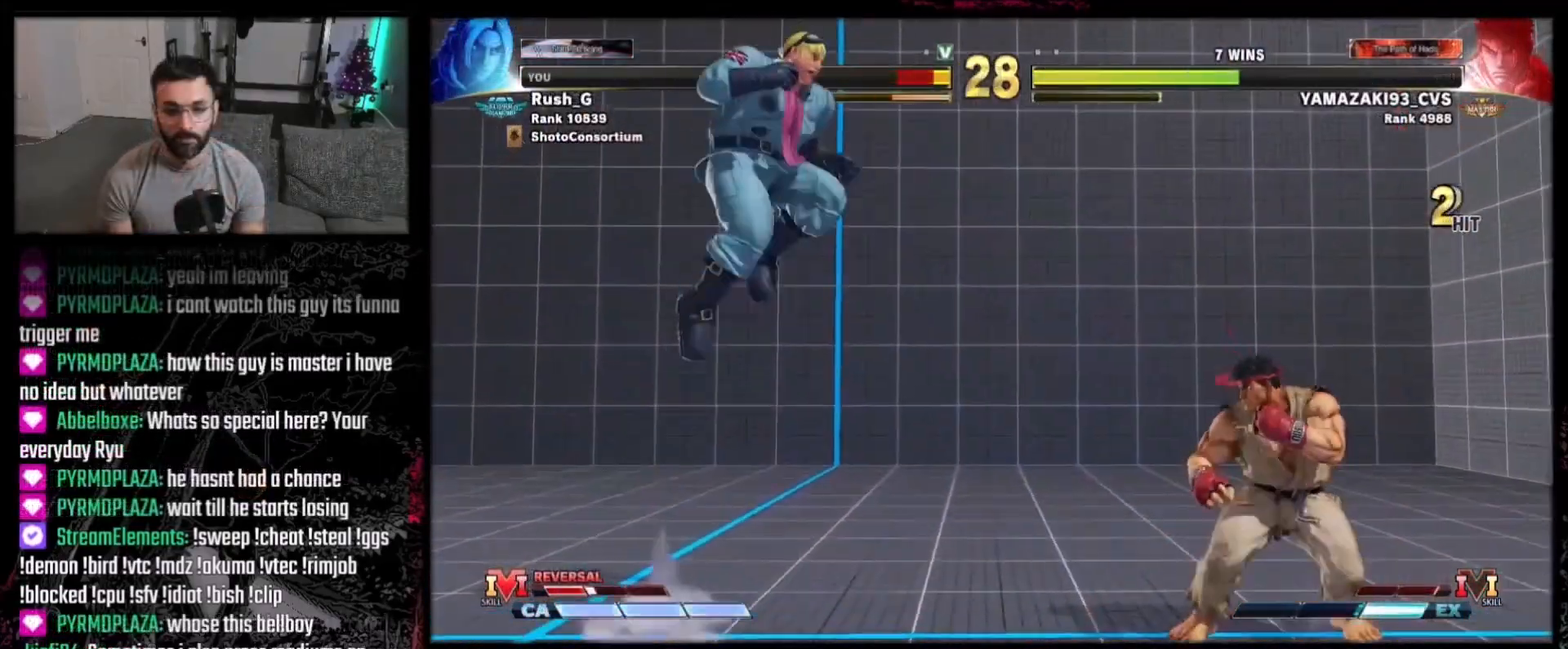
{"buttons": [], "events": [[300, "R2", "down"], [400, "R2", "up"]]}
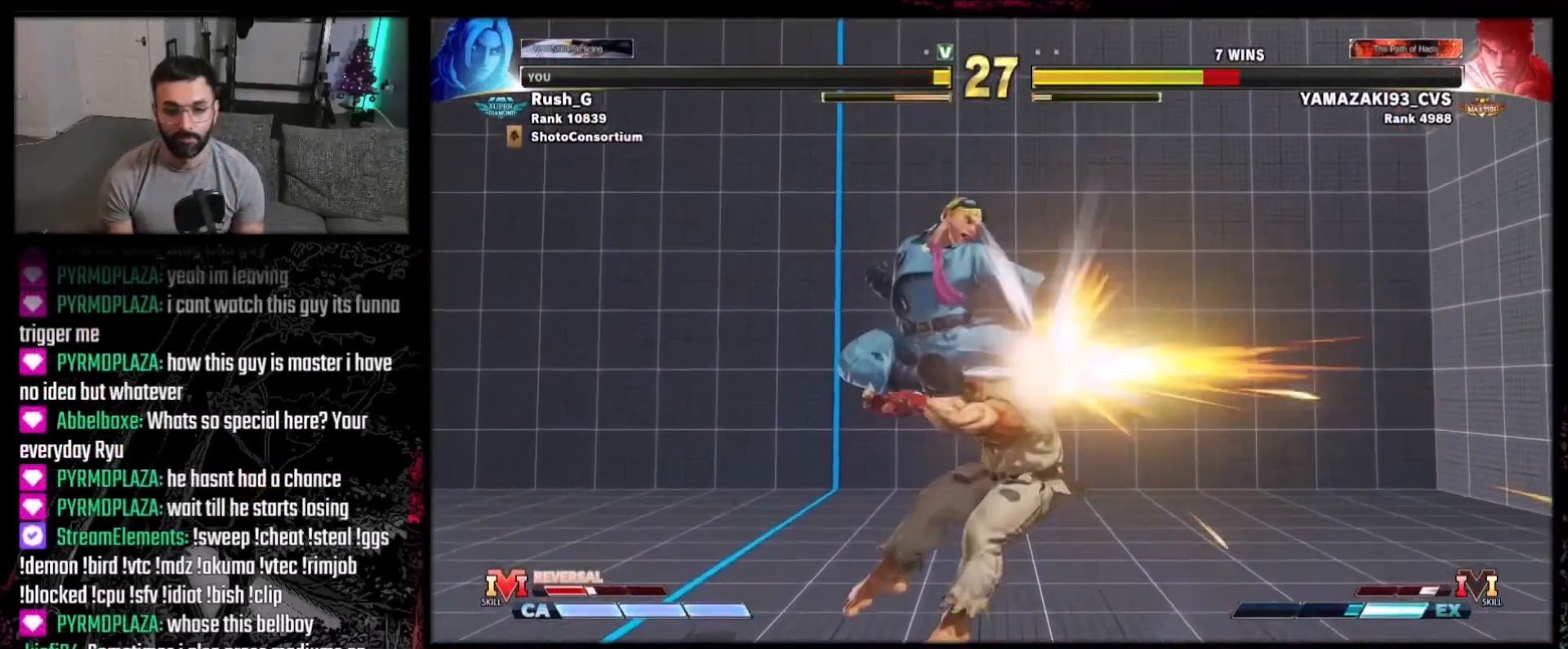
{"buttons": [], "events": [[200, "DPAD_RIGHT", "down"], [267, "DPAD_RIGHT", "up"], [333, "DPAD_RIGHT", "down"], [433, "DPAD_RIGHT", "up"]]}
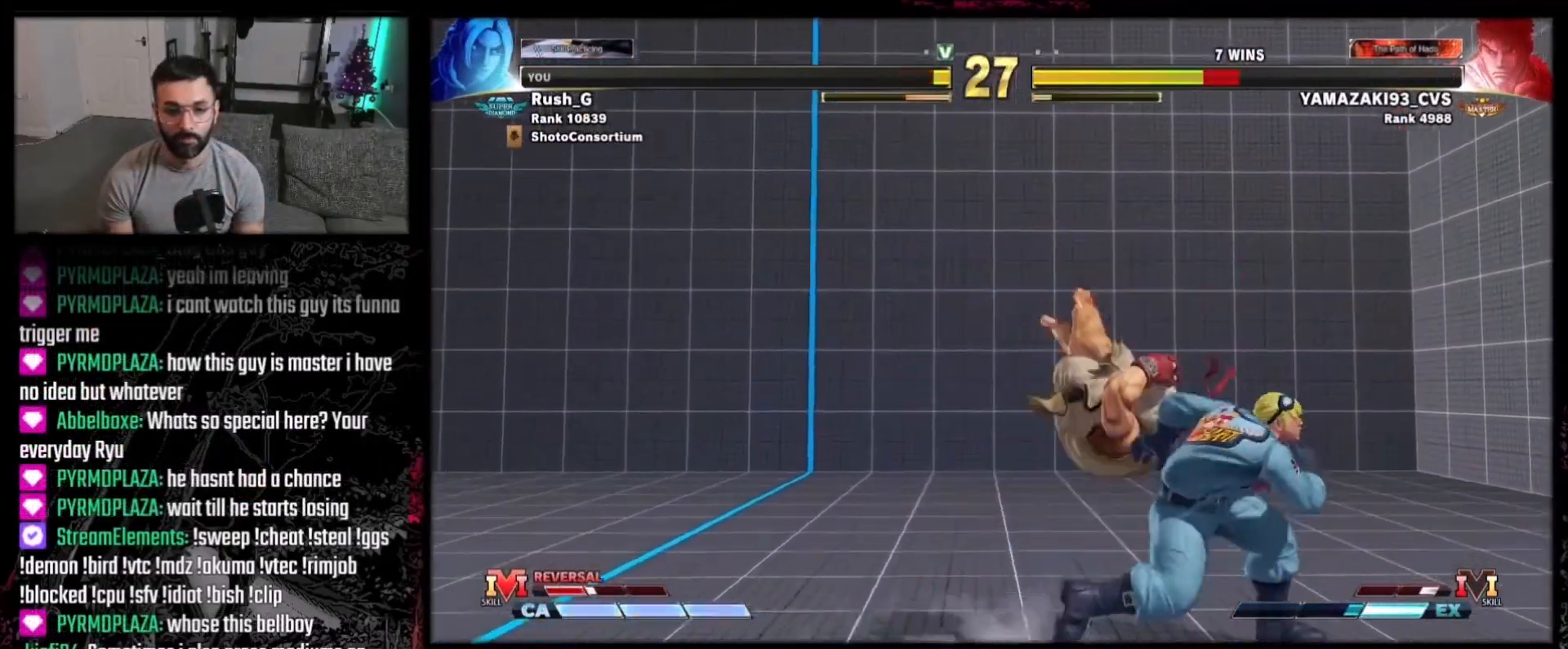
{"buttons": ["DPAD_RIGHT"], "events": [[33, "DPAD_DOWN", "down"], [100, "Y", "down"], [200, "DPAD_DOWN", "up"], [200, "Y", "up"], [501, "DPAD_RIGHT", "down"]]}
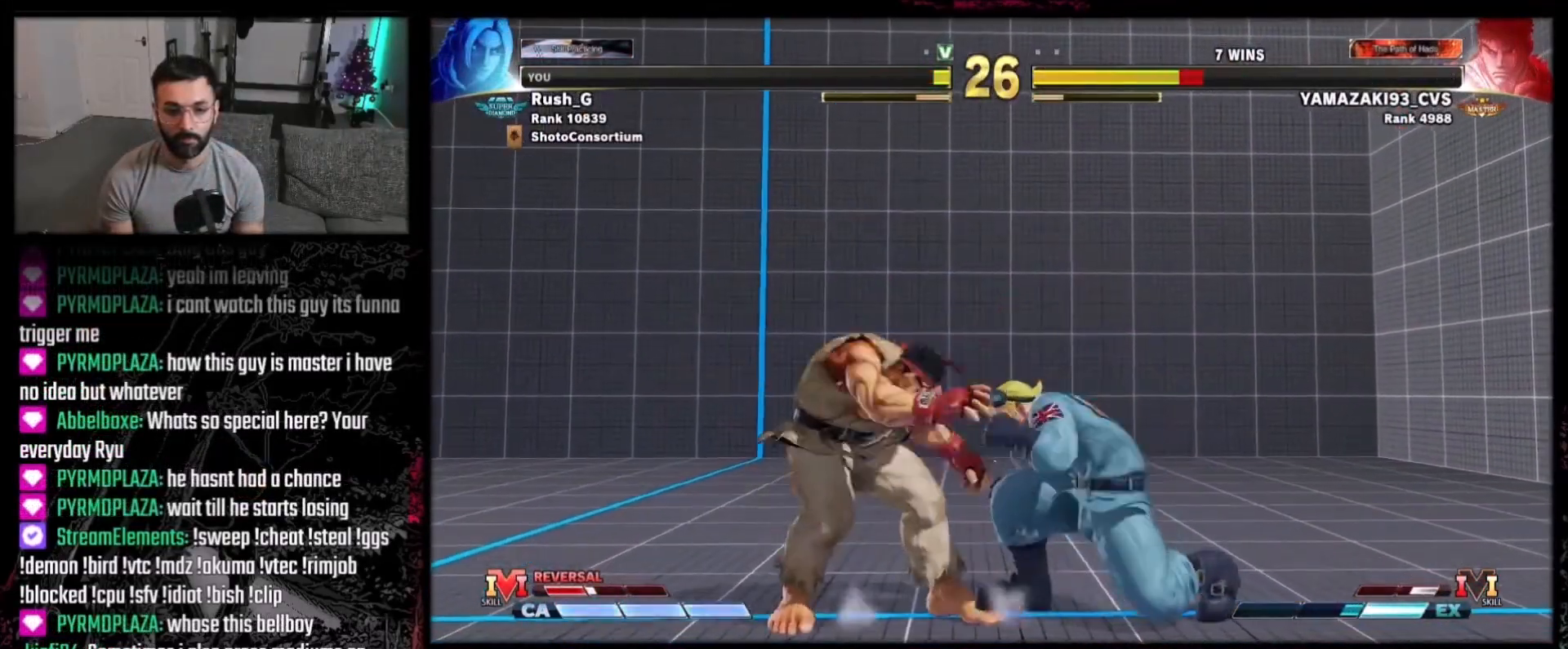
{"buttons": ["DPAD_DOWN", "DPAD_LEFT"], "events": [[33, "Y", "down"], [133, "DPAD_RIGHT", "up"], [133, "Y", "up"], [200, "R1", "down"], [333, "DPAD_LEFT", "down"], [367, "R1", "up"], [433, "DPAD_LEFT", "up"], [467, "DPAD_DOWN", "down"], [500, "DPAD_LEFT", "down"]]}
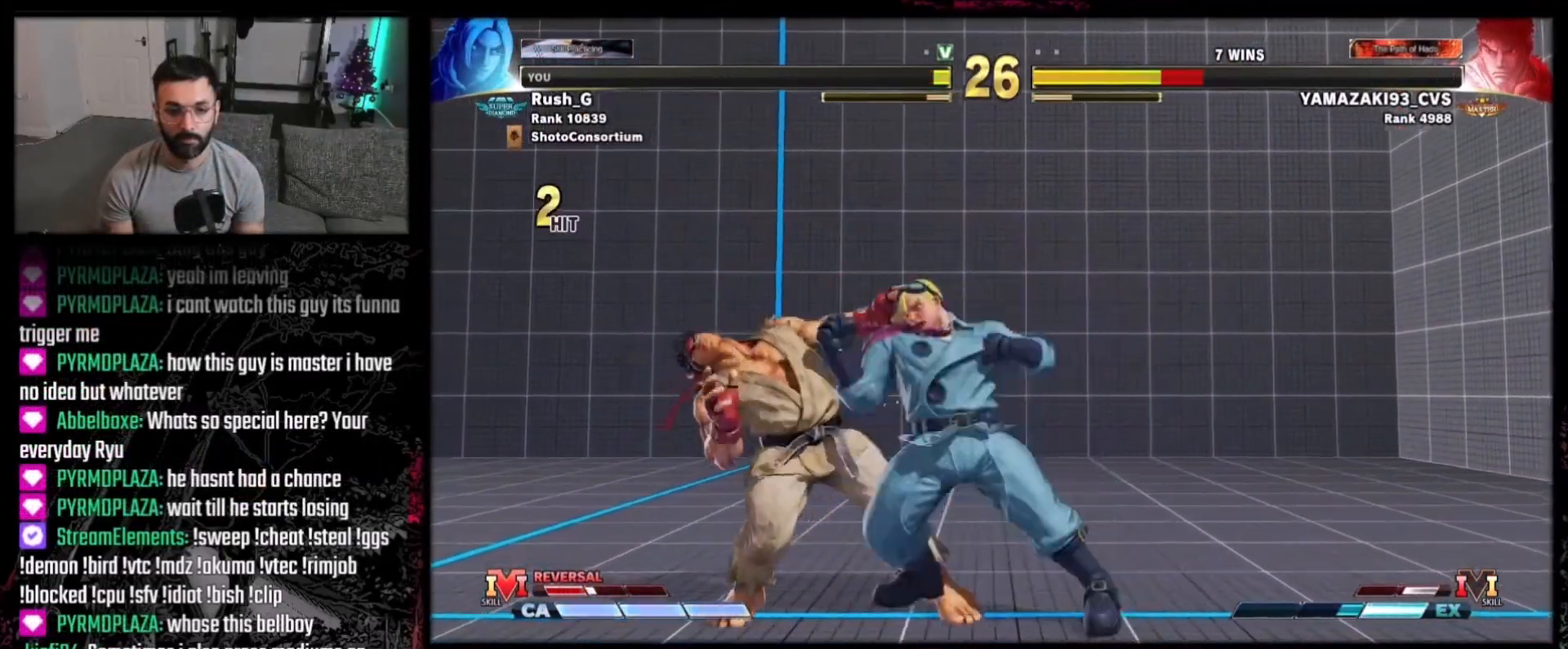
{"buttons": [], "events": [[33, "DPAD_DOWN", "up"], [67, "R1", "down"], [100, "DPAD_LEFT", "up"], [167, "R1", "up"], [200, "DPAD_DOWN", "down"], [234, "DPAD_LEFT", "down"], [300, "DPAD_DOWN", "up"], [334, "DPAD_LEFT", "up"], [334, "R2", "down"], [434, "R2", "up"]]}